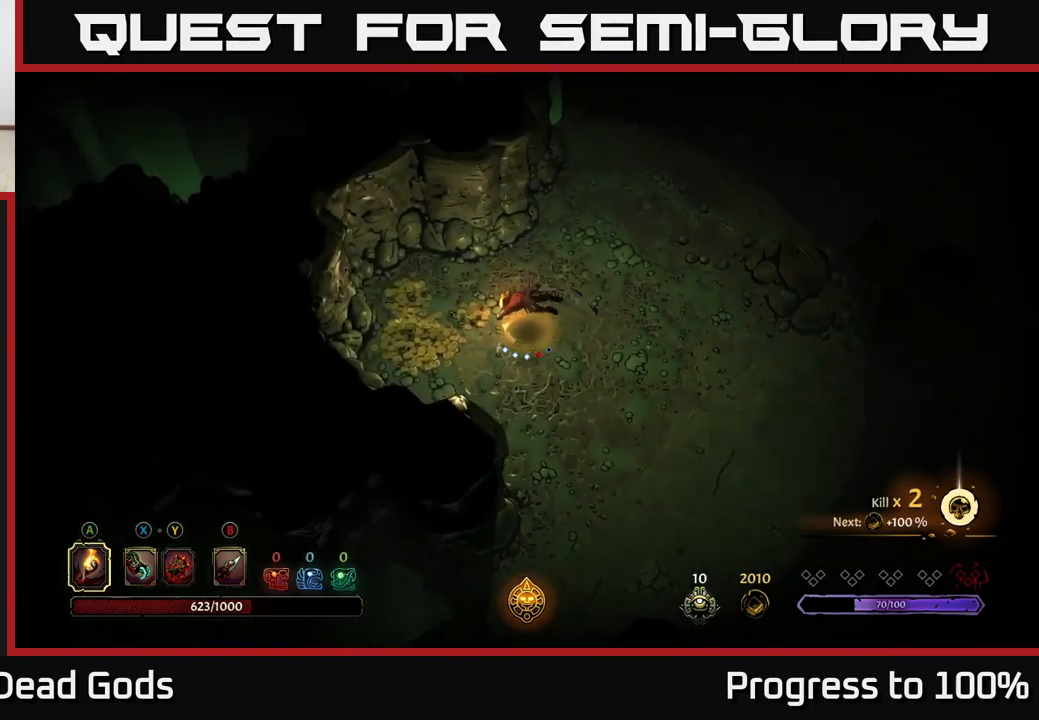
Gameplay with a controller (Xbox layout); each line is a JSON object with the inputs held at the frame after it. "events" lists button and stick changes between this image and that frame as [ms after this image, input, new state], when the widget could be followed in between.
{"buttons": [], "left_stick": "down", "right_stick": "center", "events": [[50, "R2", "up"], [167, "left_stick", "down-left"], [350, "left_stick", "down"]]}
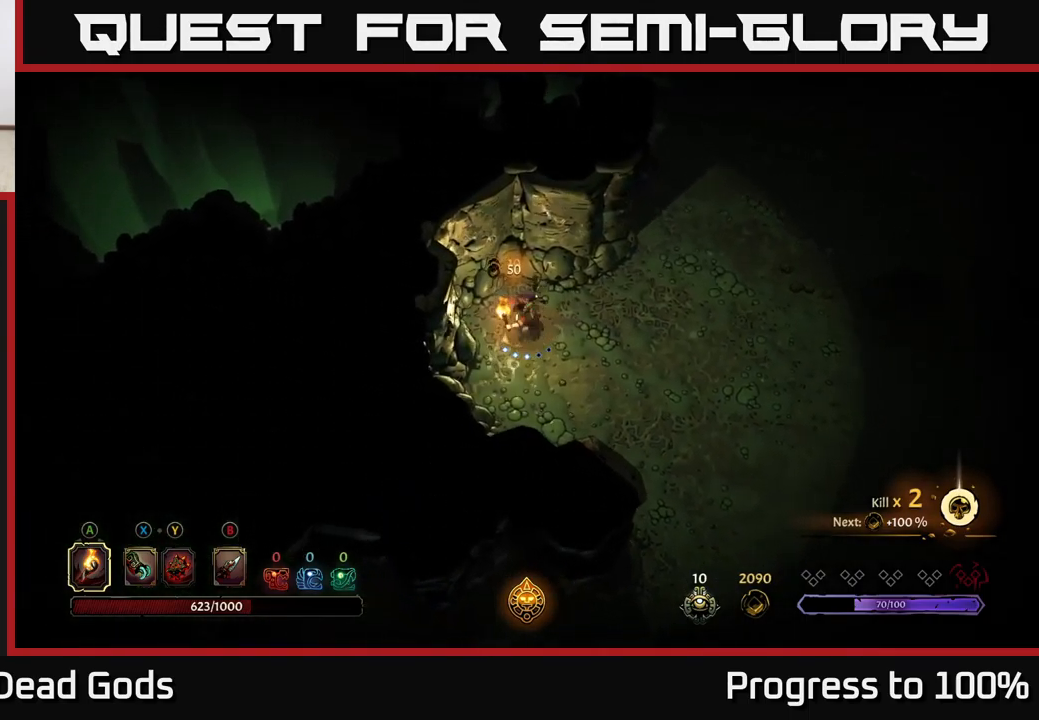
{"buttons": [], "left_stick": "right", "right_stick": "center", "events": [[100, "left_stick", "right"]]}
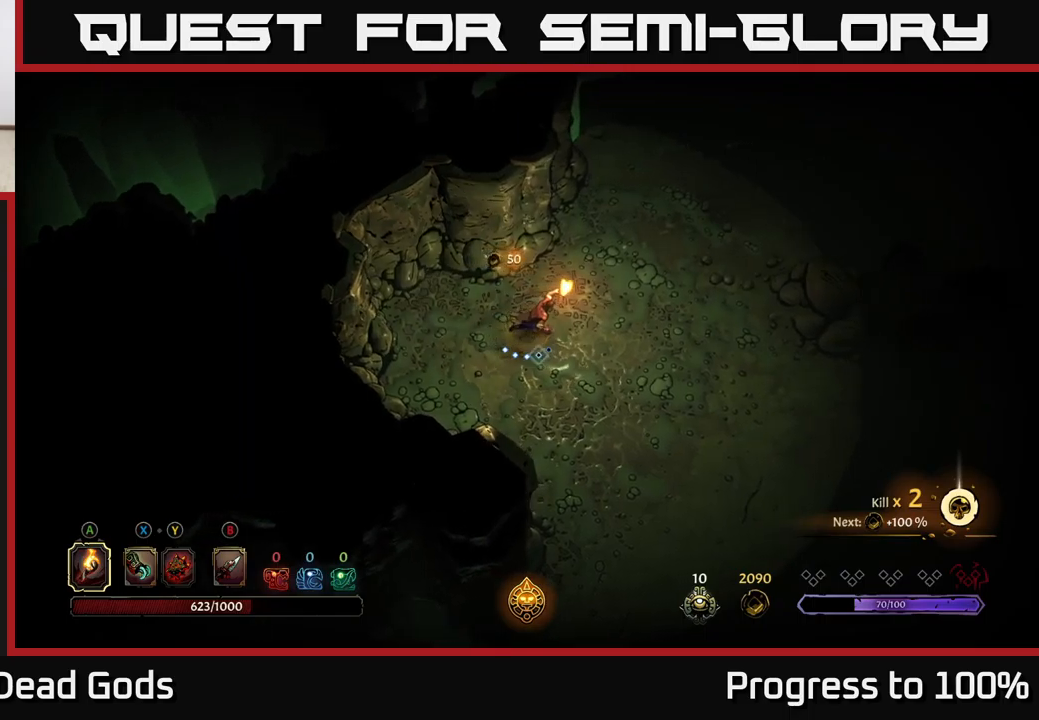
{"buttons": [], "left_stick": "up-right", "right_stick": "center", "events": [[350, "left_stick", "up-right"]]}
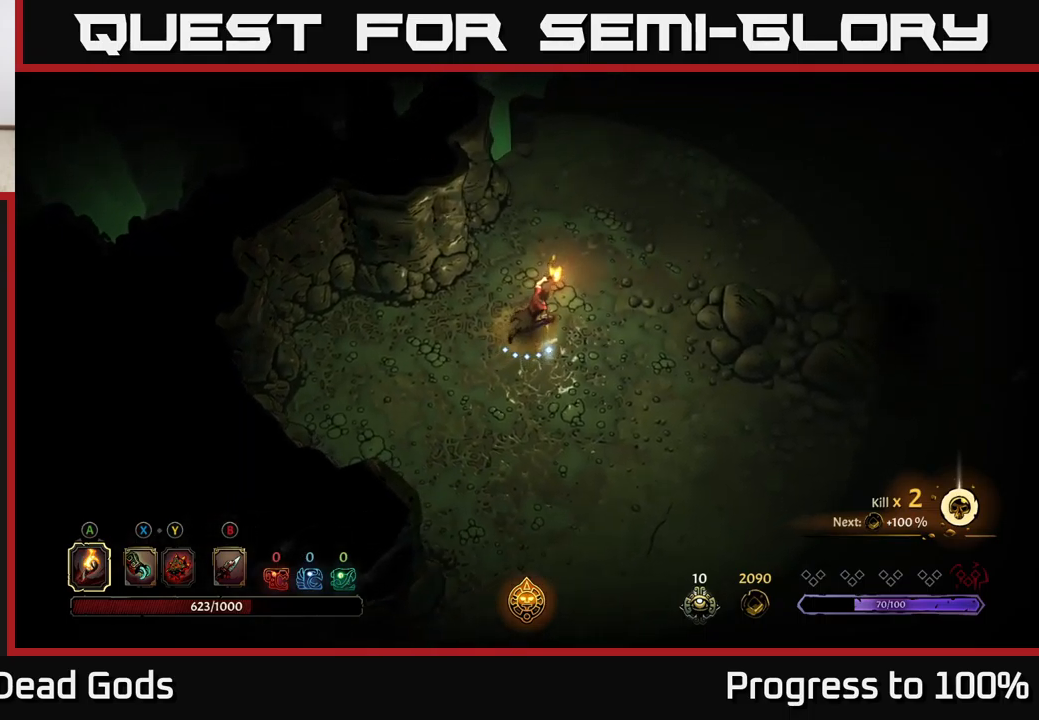
{"buttons": [], "left_stick": "center", "right_stick": "center", "events": [[150, "R2", "down"], [383, "R2", "up"], [400, "left_stick", "center"]]}
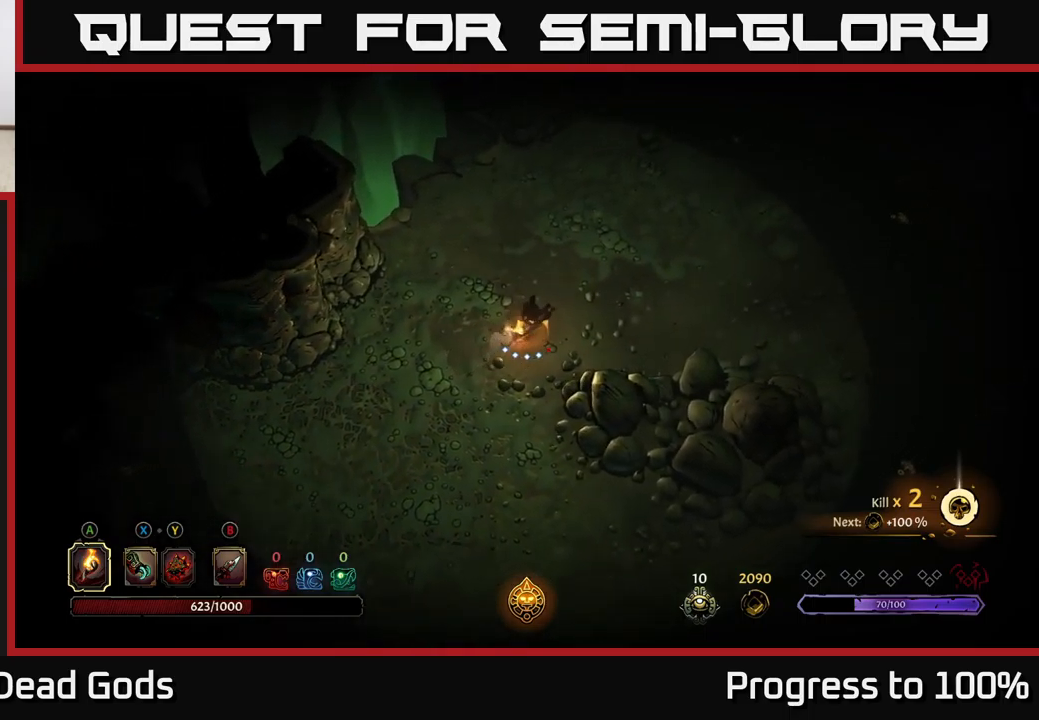
{"buttons": ["R2"], "left_stick": "up-right", "right_stick": "center", "events": [[83, "left_stick", "up-right"], [216, "R2", "down"]]}
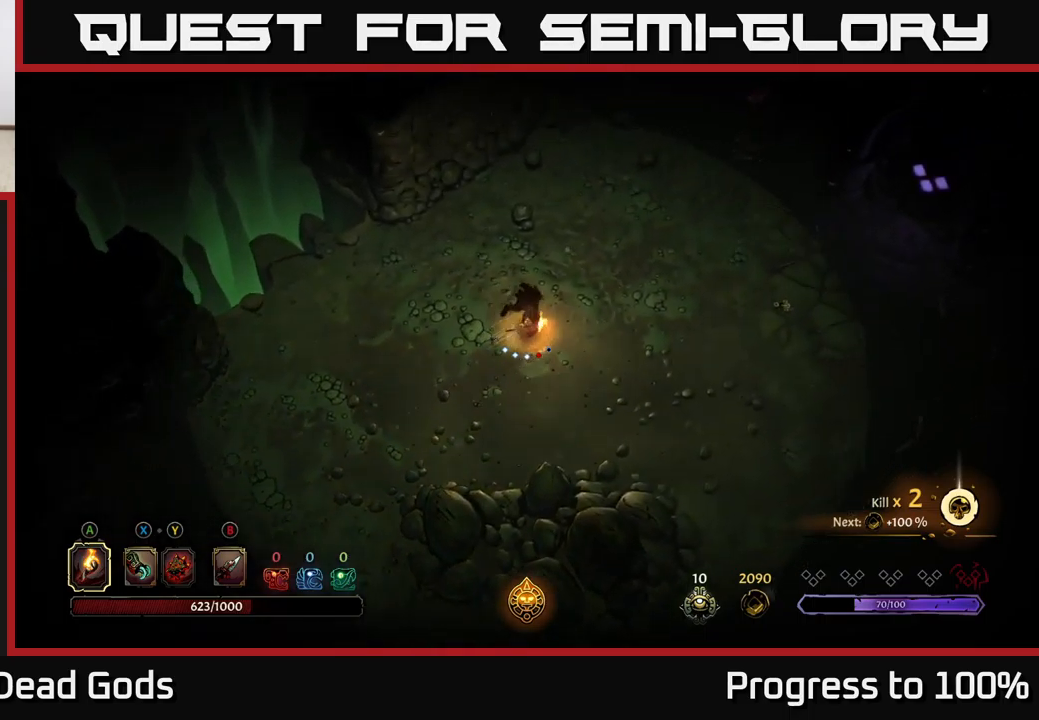
{"buttons": ["R2"], "left_stick": "up-right", "right_stick": "center", "events": [[33, "R2", "up"], [366, "R2", "down"]]}
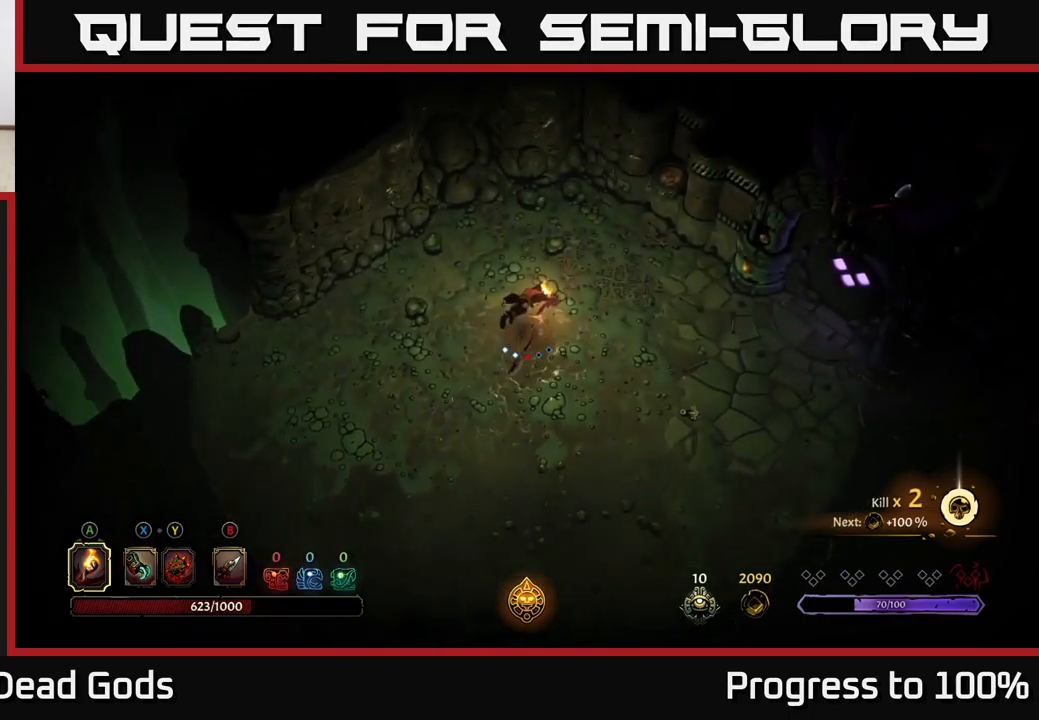
{"buttons": ["R2"], "left_stick": "down-right", "right_stick": "center", "events": [[133, "R2", "up"], [216, "left_stick", "down-right"], [466, "R2", "down"]]}
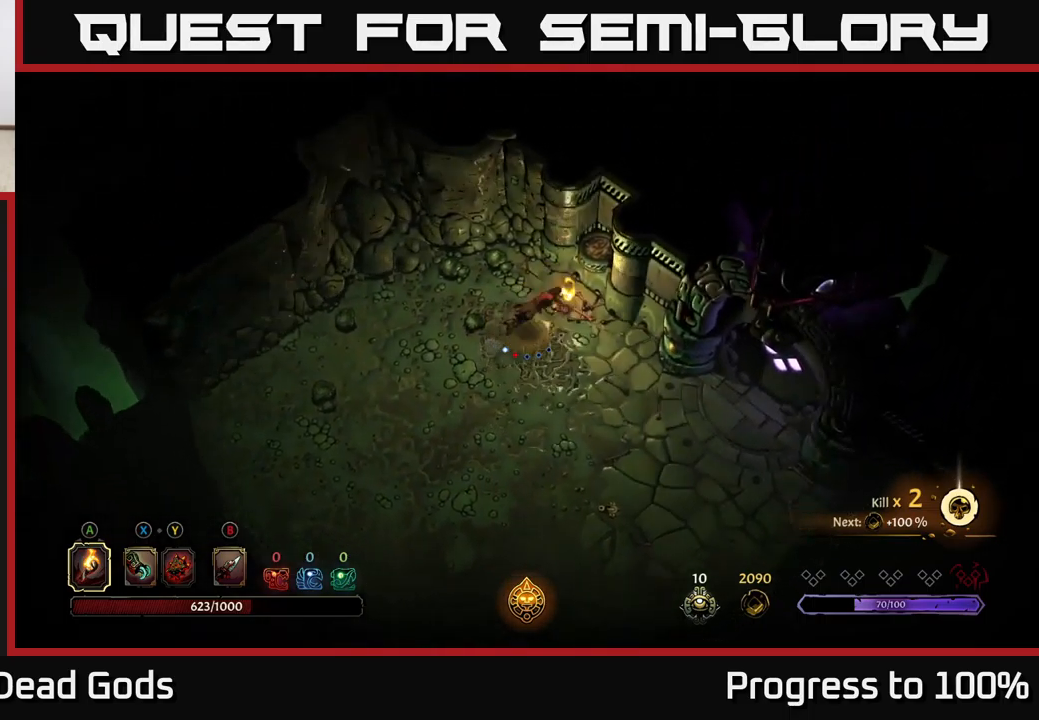
{"buttons": [], "left_stick": "down-right", "right_stick": "center", "events": [[316, "R2", "up"]]}
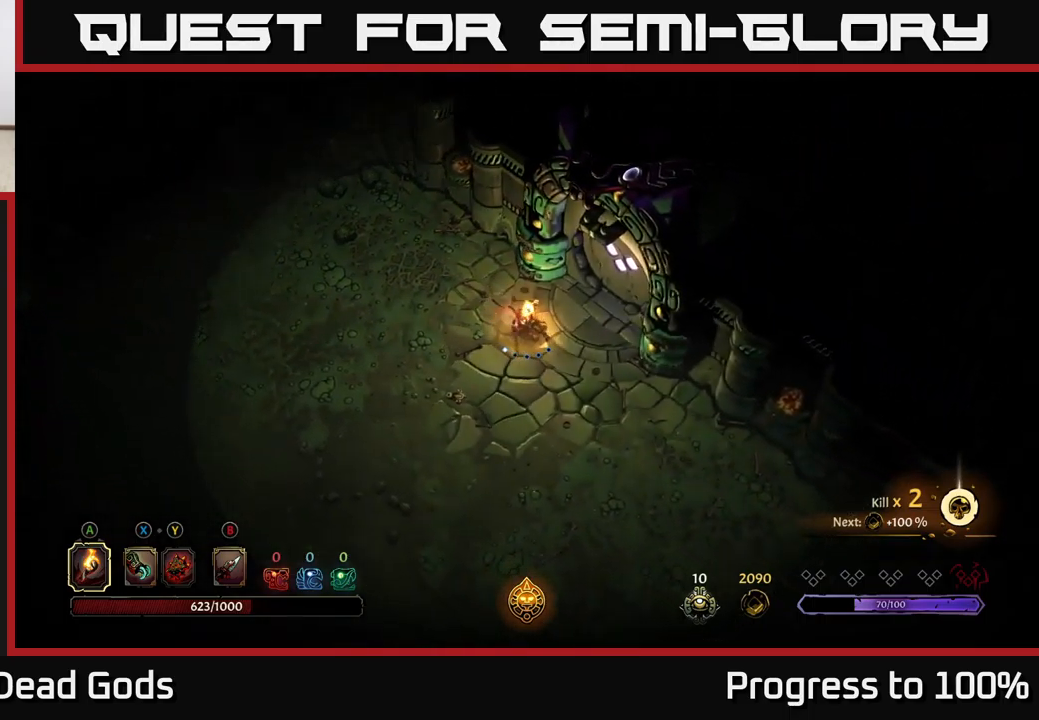
{"buttons": [], "left_stick": "down-right", "right_stick": "center", "events": []}
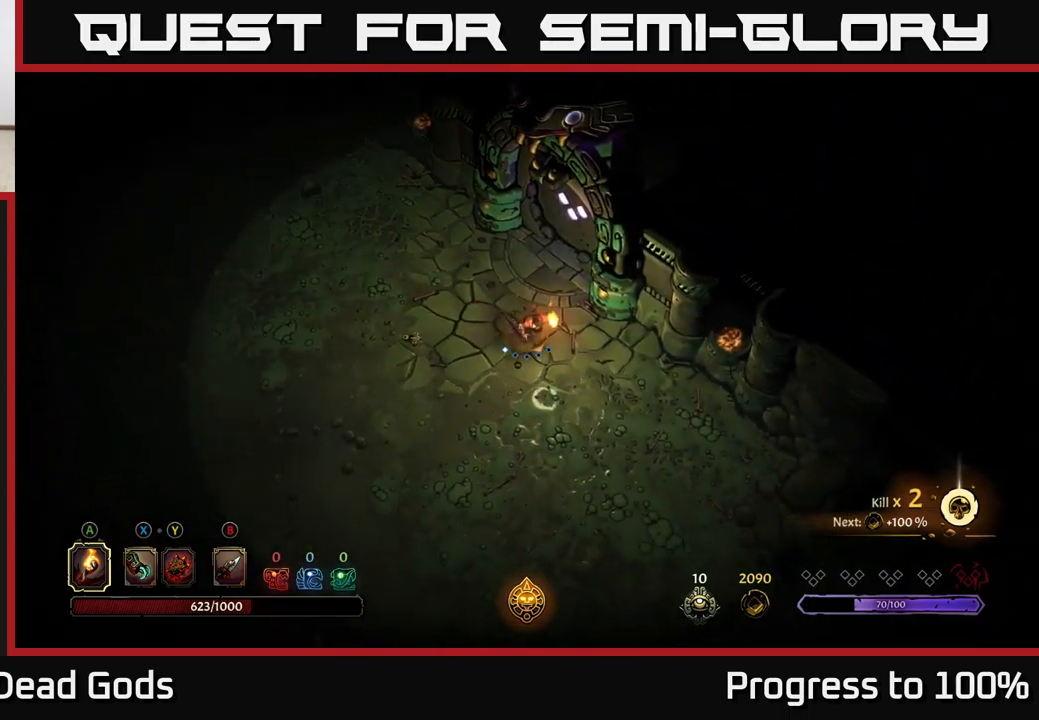
{"buttons": [], "left_stick": "down-right", "right_stick": "center", "events": []}
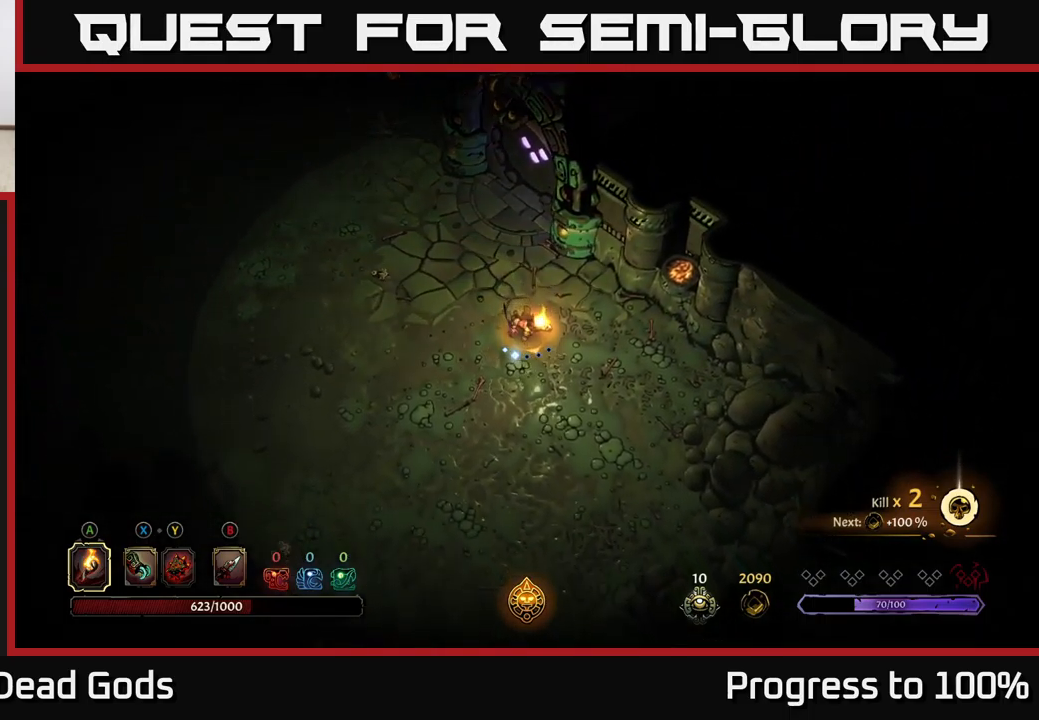
{"buttons": [], "left_stick": "down", "right_stick": "center", "events": [[450, "left_stick", "down"]]}
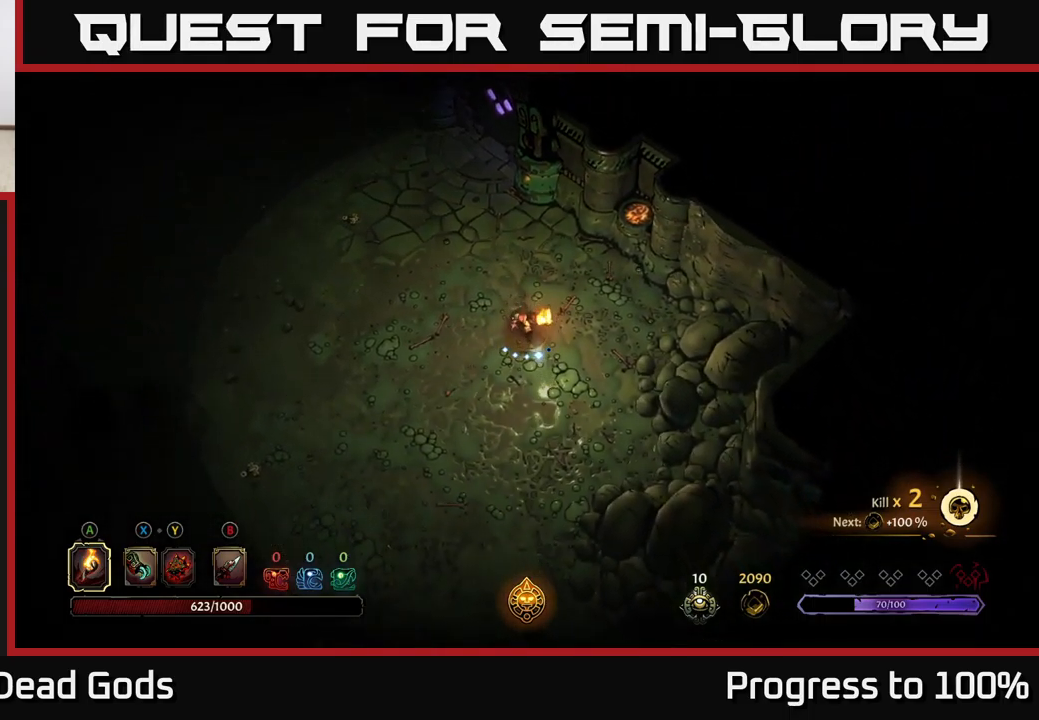
{"buttons": [], "left_stick": "down", "right_stick": "center", "events": []}
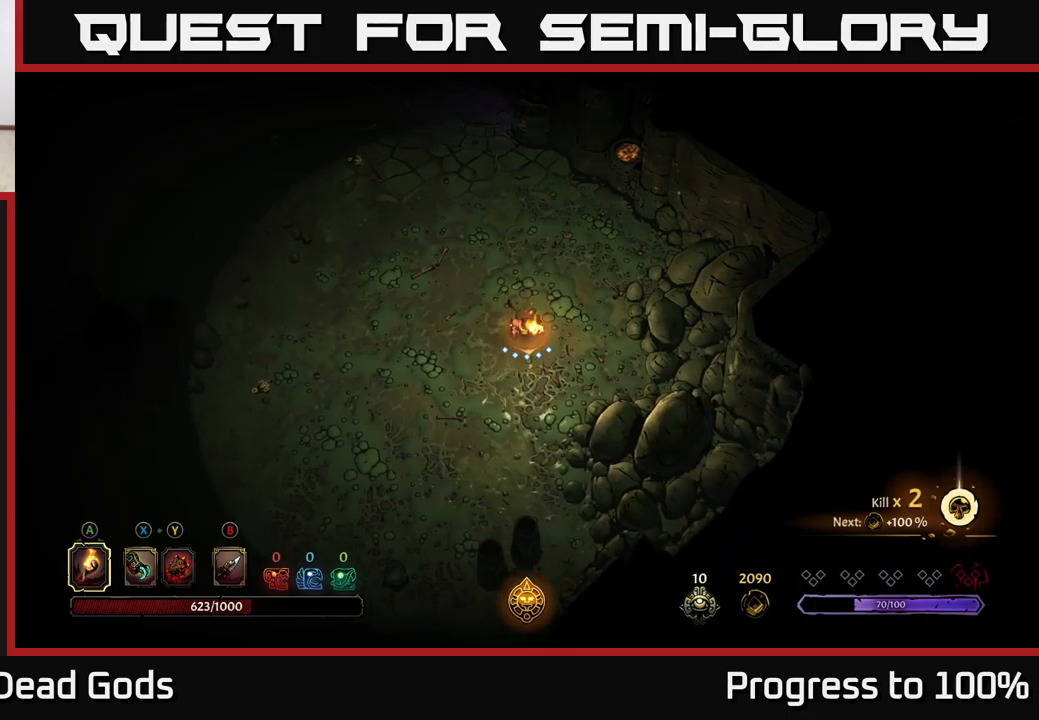
{"buttons": [], "left_stick": "left", "right_stick": "center", "events": [[450, "left_stick", "left"]]}
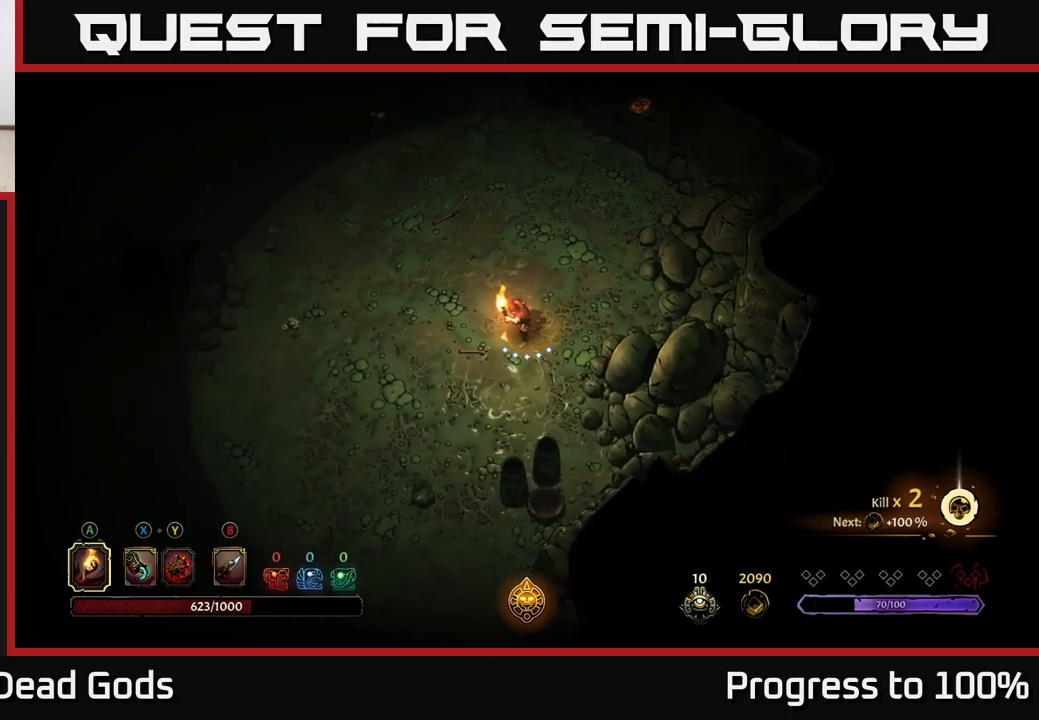
{"buttons": [], "left_stick": "up", "right_stick": "center", "events": [[33, "left_stick", "up"], [250, "R2", "down"], [400, "R2", "up"]]}
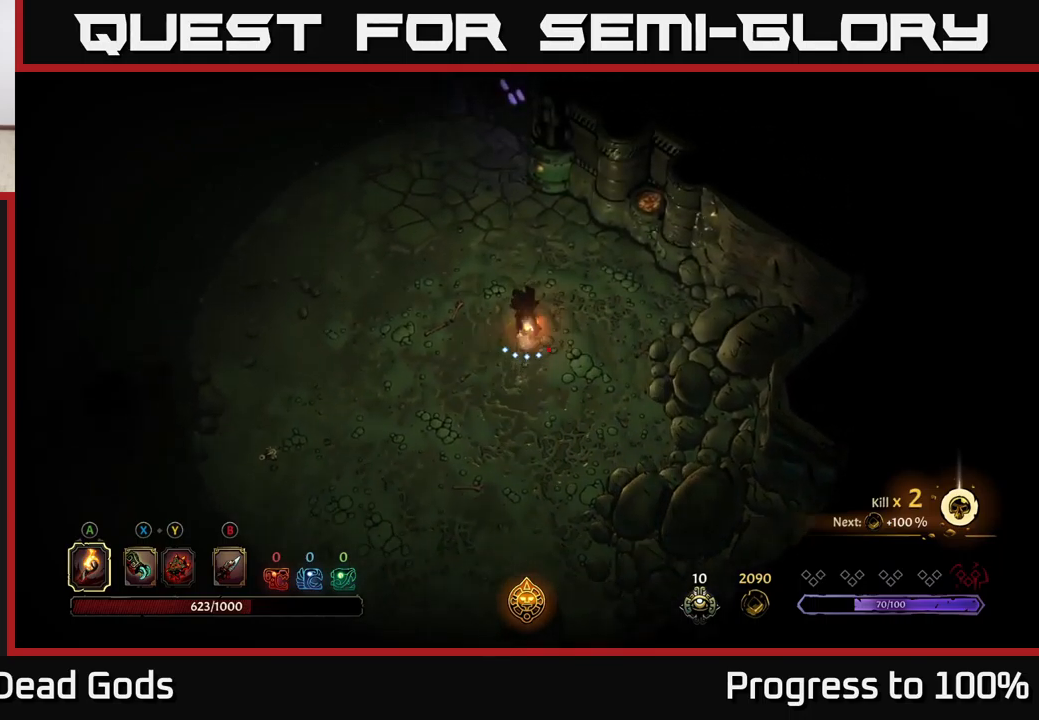
{"buttons": [], "left_stick": "up", "right_stick": "center", "events": [[217, "left_stick", "up-left"], [450, "left_stick", "up"]]}
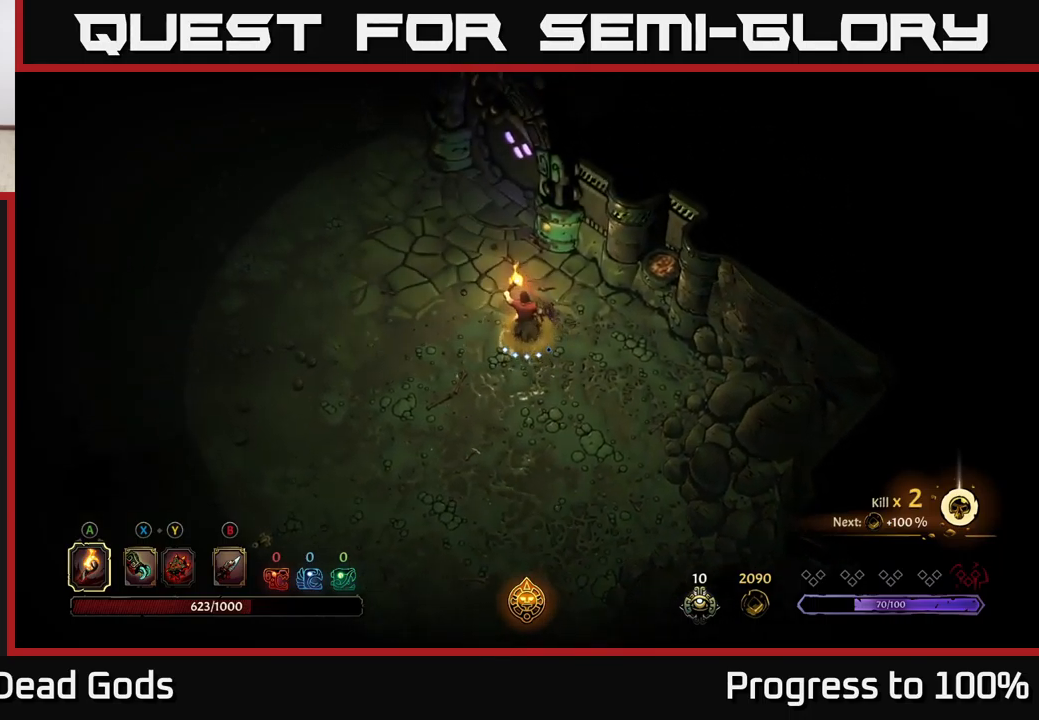
{"buttons": [], "left_stick": "up", "right_stick": "center", "events": [[83, "left_stick", "up-left"], [233, "left_stick", "up"]]}
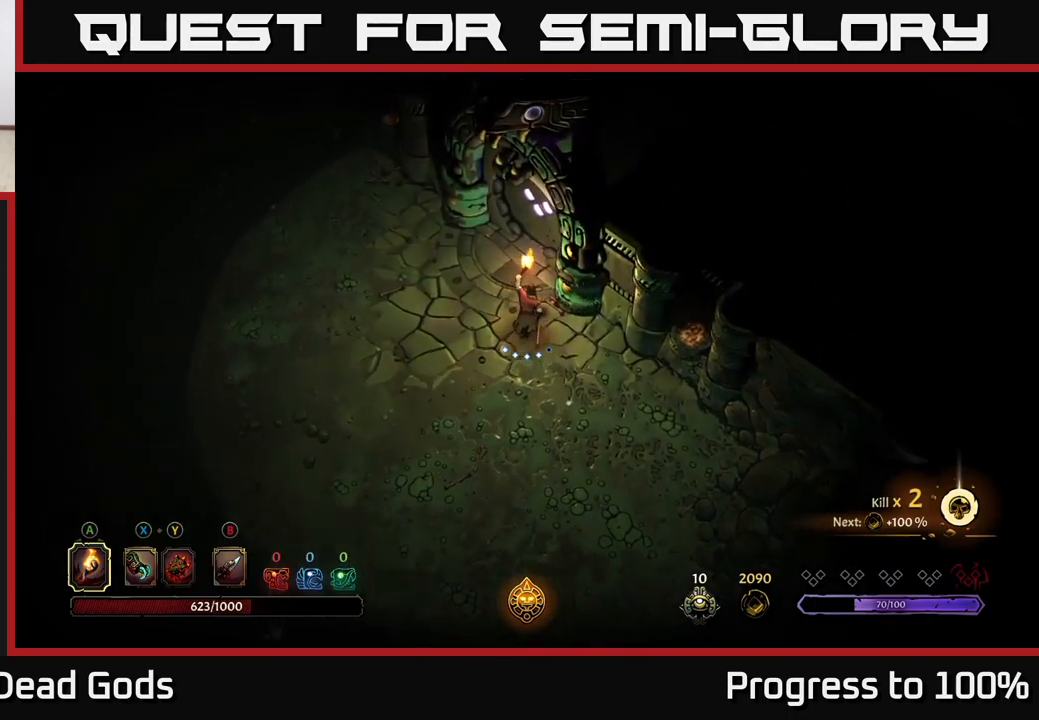
{"buttons": [], "left_stick": "center", "right_stick": "center", "events": [[283, "R1", "down"], [333, "left_stick", "center"], [367, "R1", "up"]]}
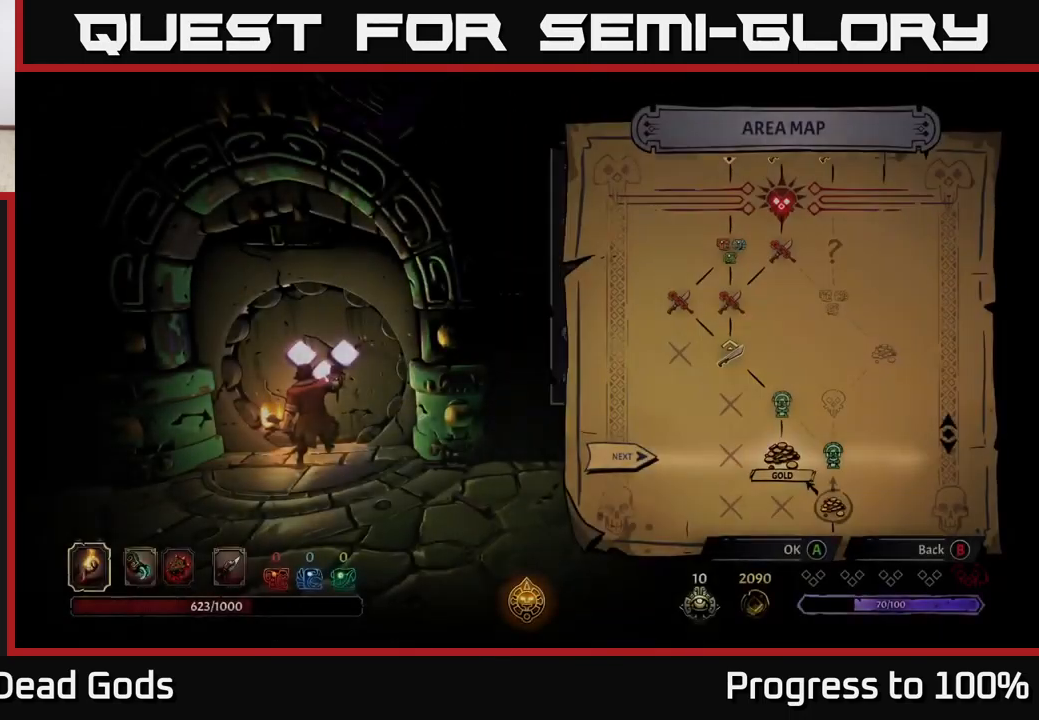
{"buttons": [], "left_stick": "right", "right_stick": "center", "events": [[317, "left_stick", "right"]]}
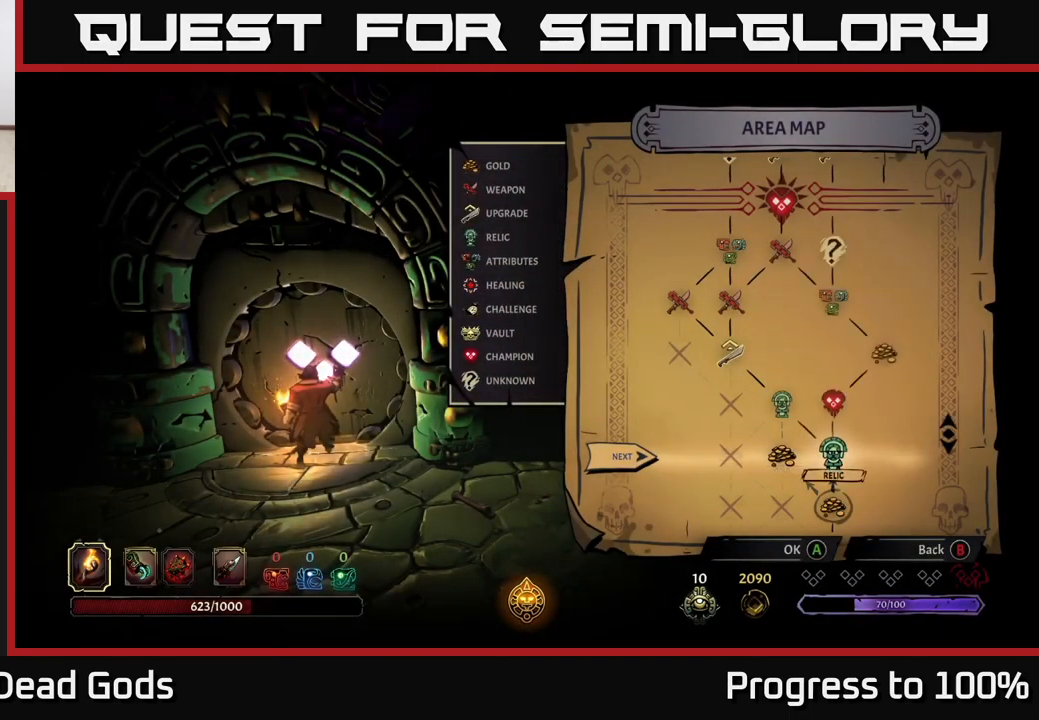
{"buttons": [], "left_stick": "center", "right_stick": "center", "events": [[33, "left_stick", "center"], [150, "A", "down"], [233, "A", "up"]]}